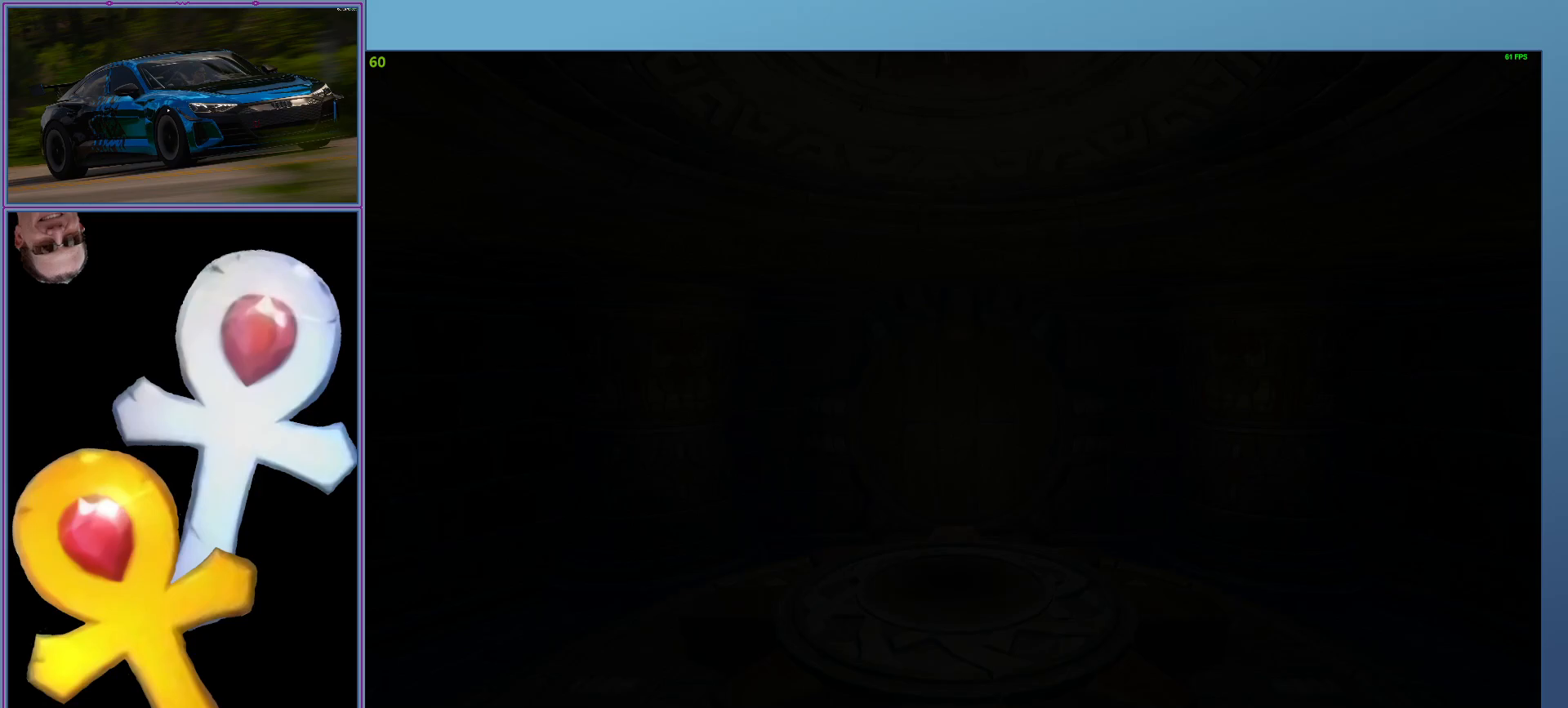
Gameplay with a controller (Xbox layout); each line is a JSON object with the inputs held at the frame after it. "events" lists button and stick changes between this image and that frame as [ms after this image, input, new state], when the widget could be followed in between. Not read: right_stick.
{"buttons": ["L2"], "left_stick": "center", "events": [[460, "L2", "down"]]}
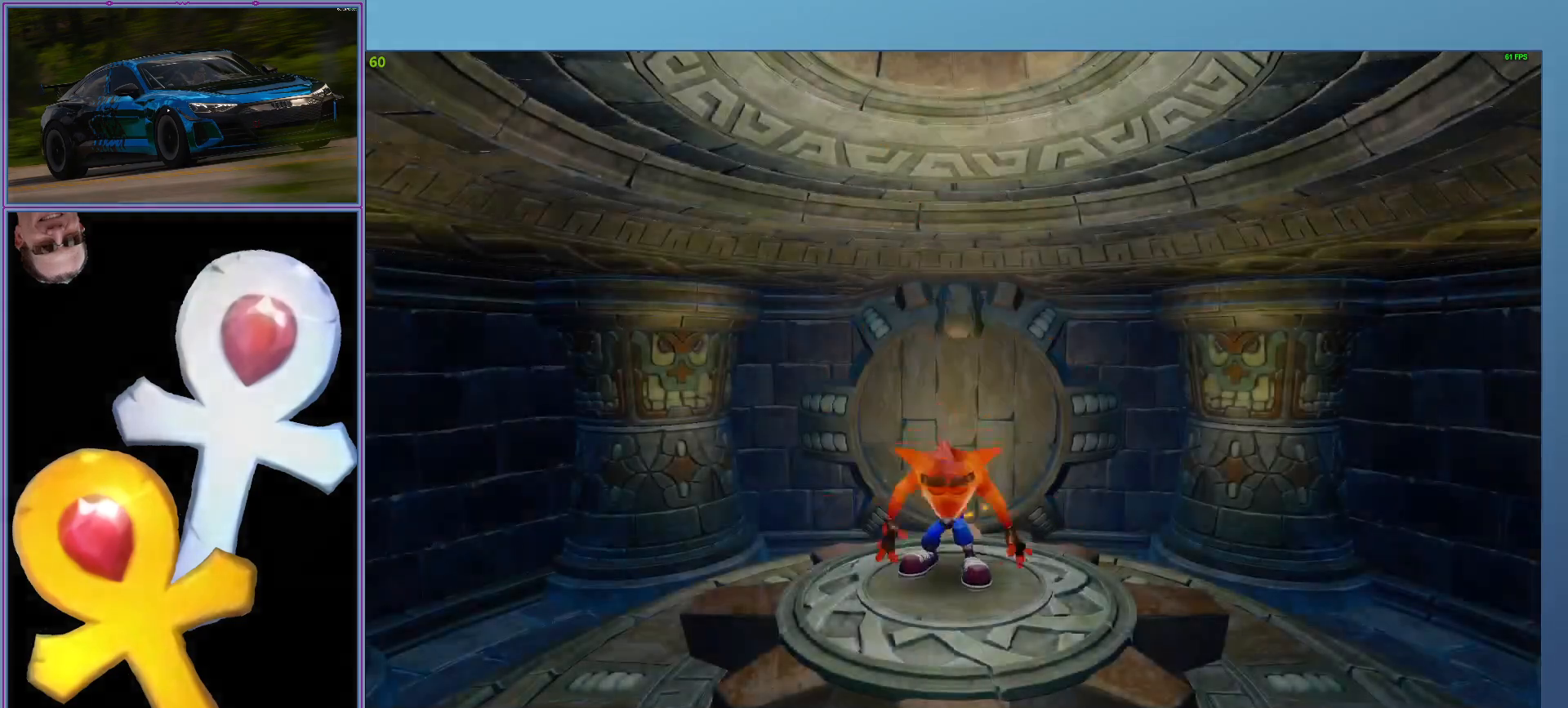
{"buttons": ["L2"], "left_stick": "down", "events": [[360, "left_stick", "down"]]}
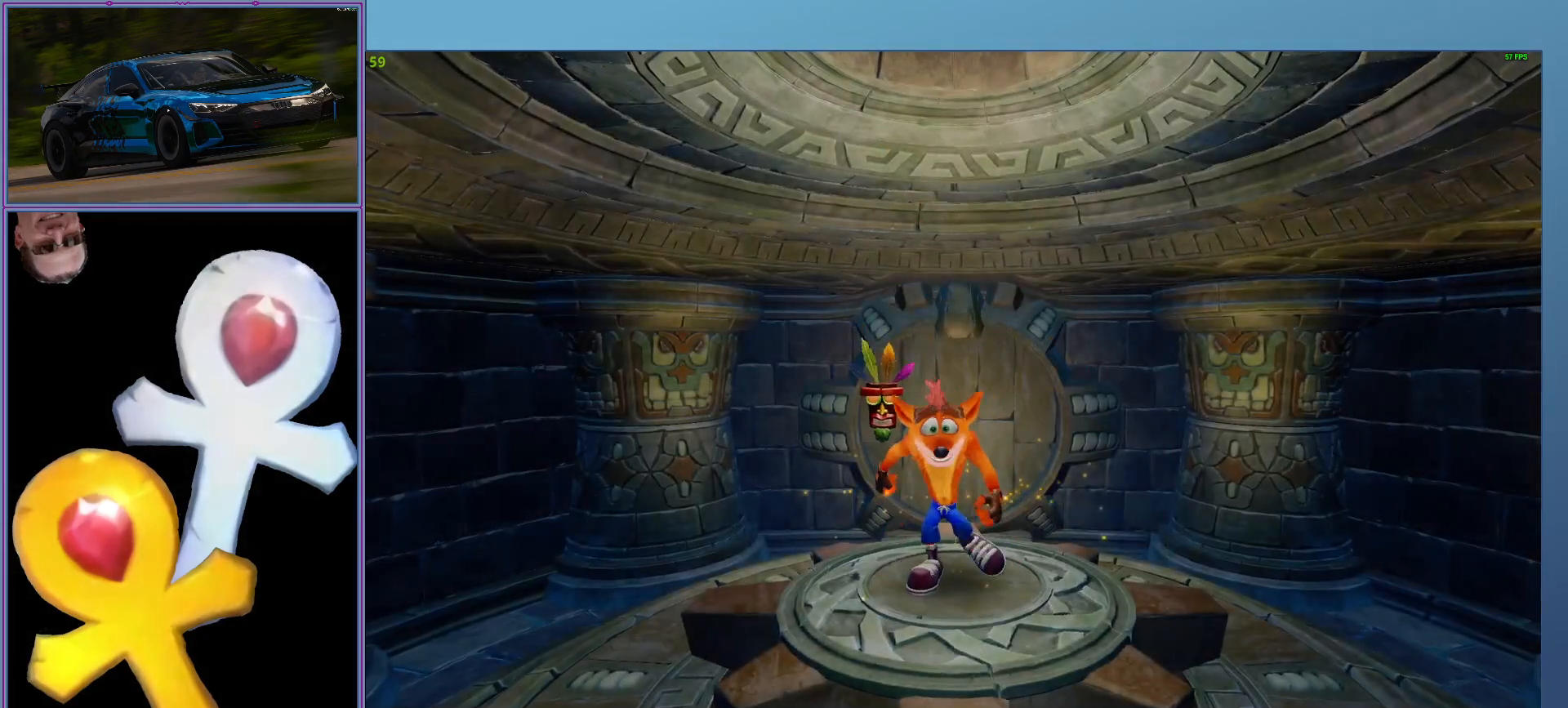
{"buttons": ["L2"], "left_stick": "down", "events": []}
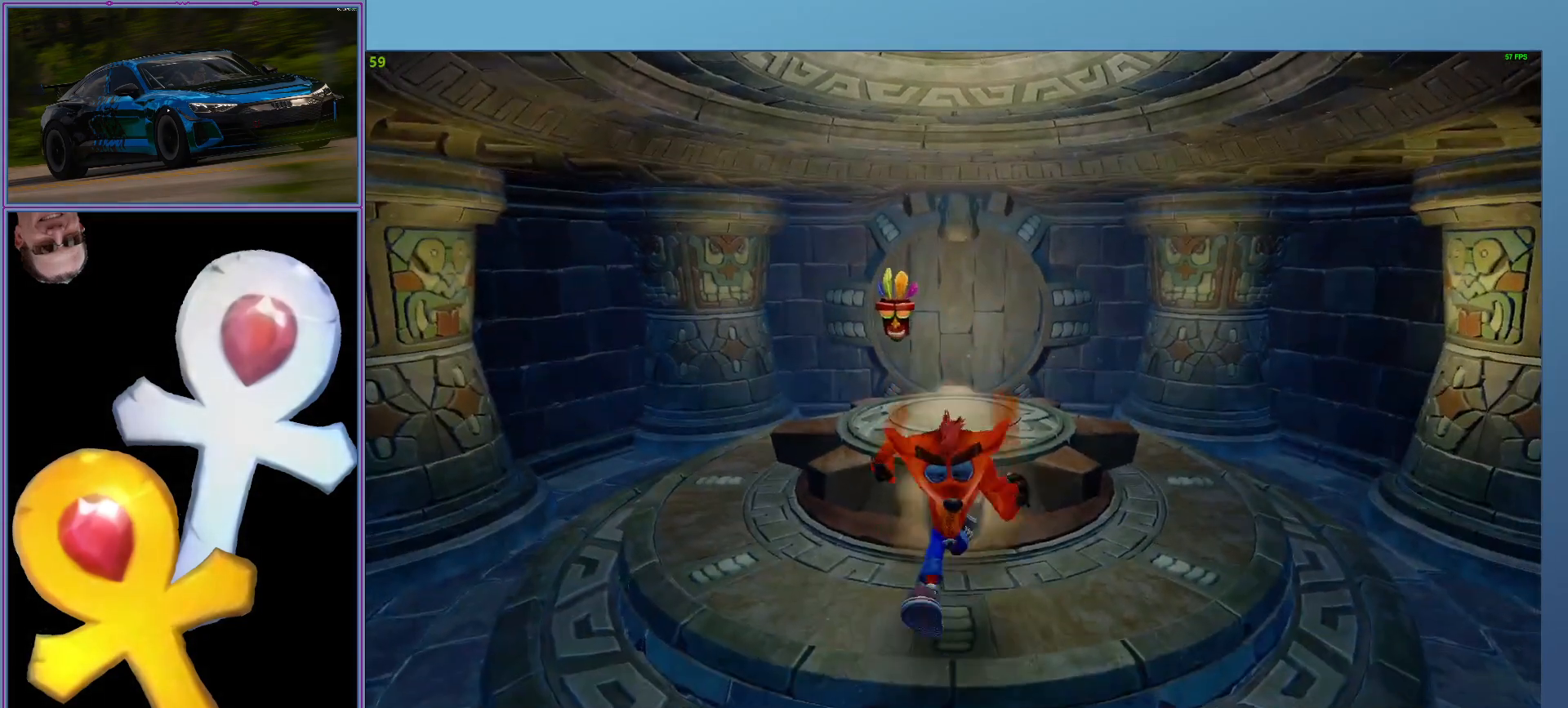
{"buttons": ["A", "L2", "R1"], "left_stick": "up", "events": [[100, "left_stick", "center"], [220, "left_stick", "up"], [260, "R1", "down"], [440, "A", "down"]]}
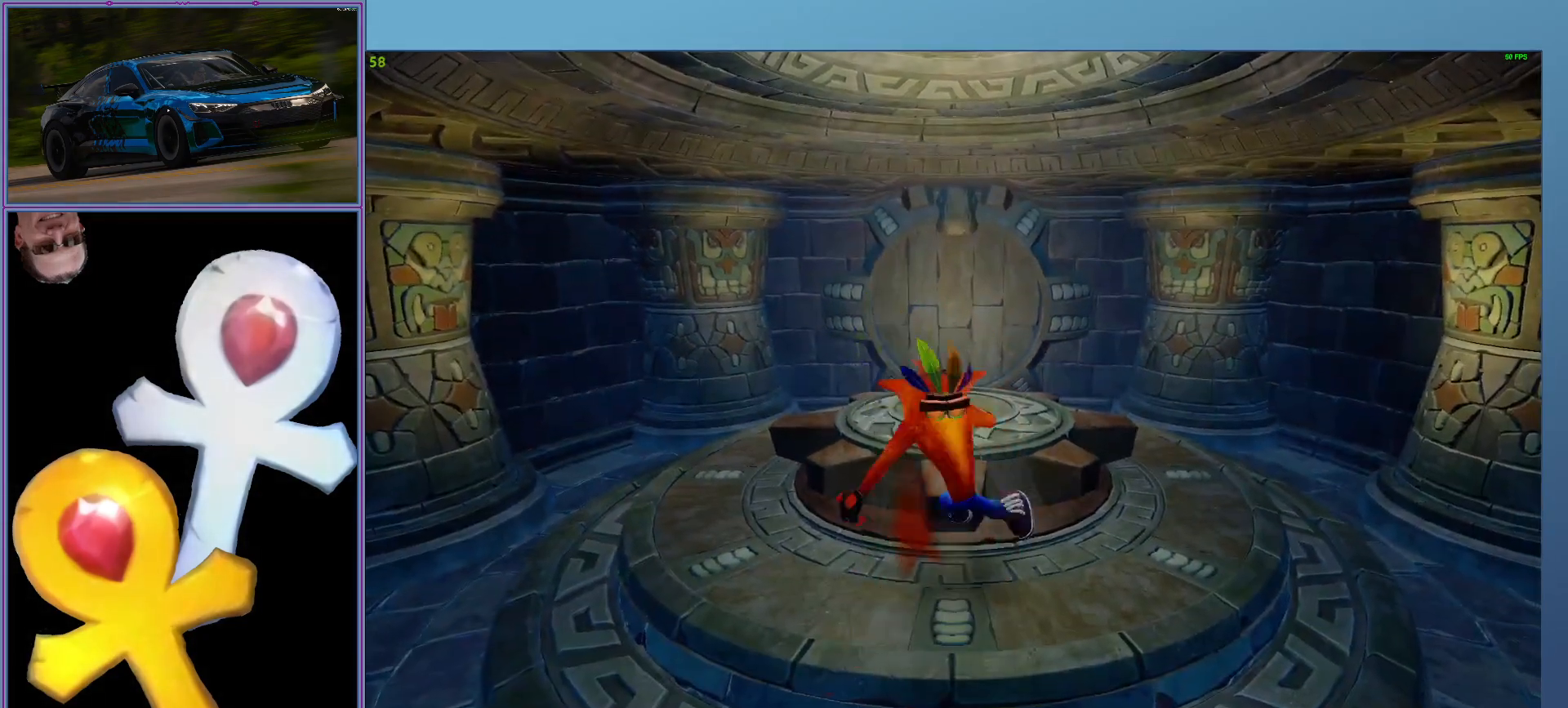
{"buttons": ["L2"], "left_stick": "up", "events": [[260, "A", "up"], [320, "R1", "up"]]}
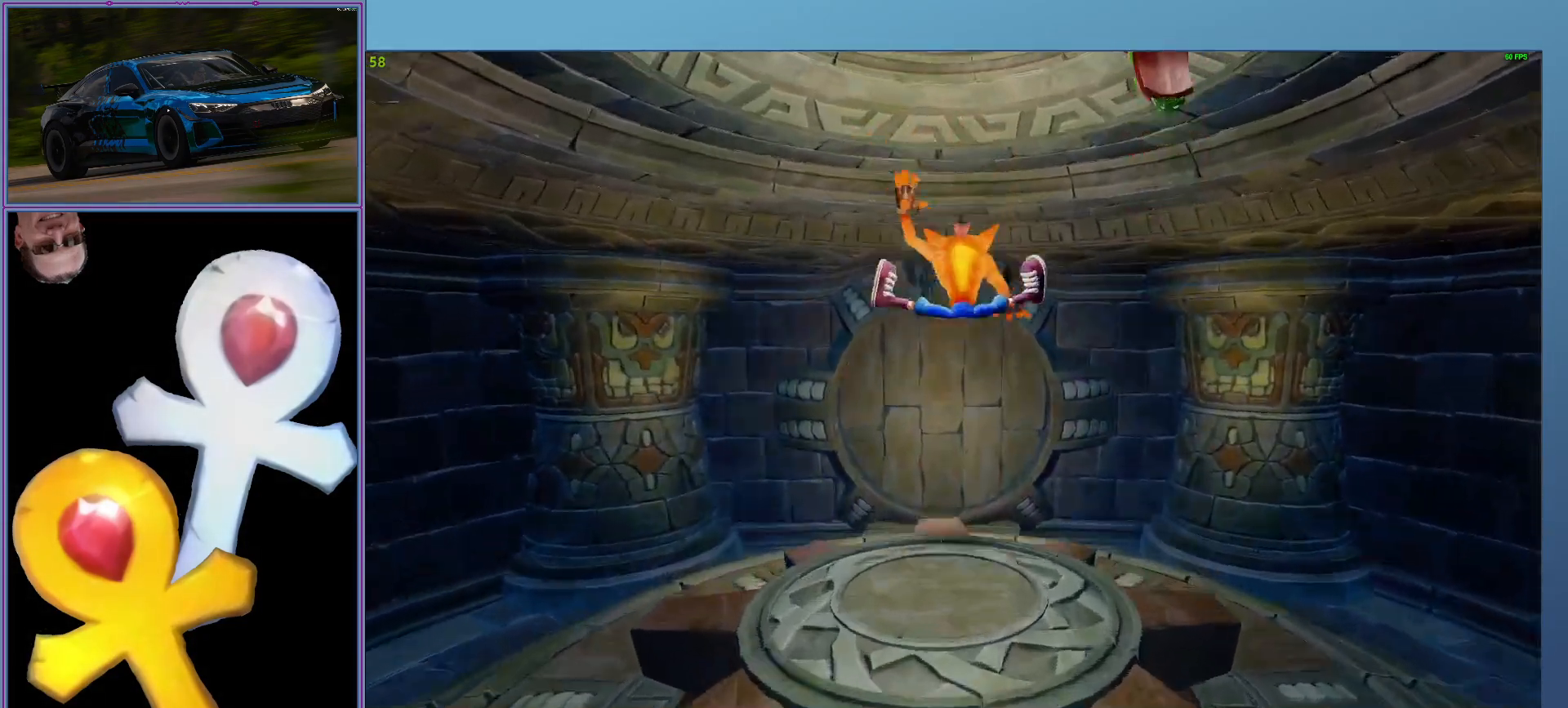
{"buttons": ["L2", "R1"], "left_stick": "up", "events": [[400, "R1", "down"]]}
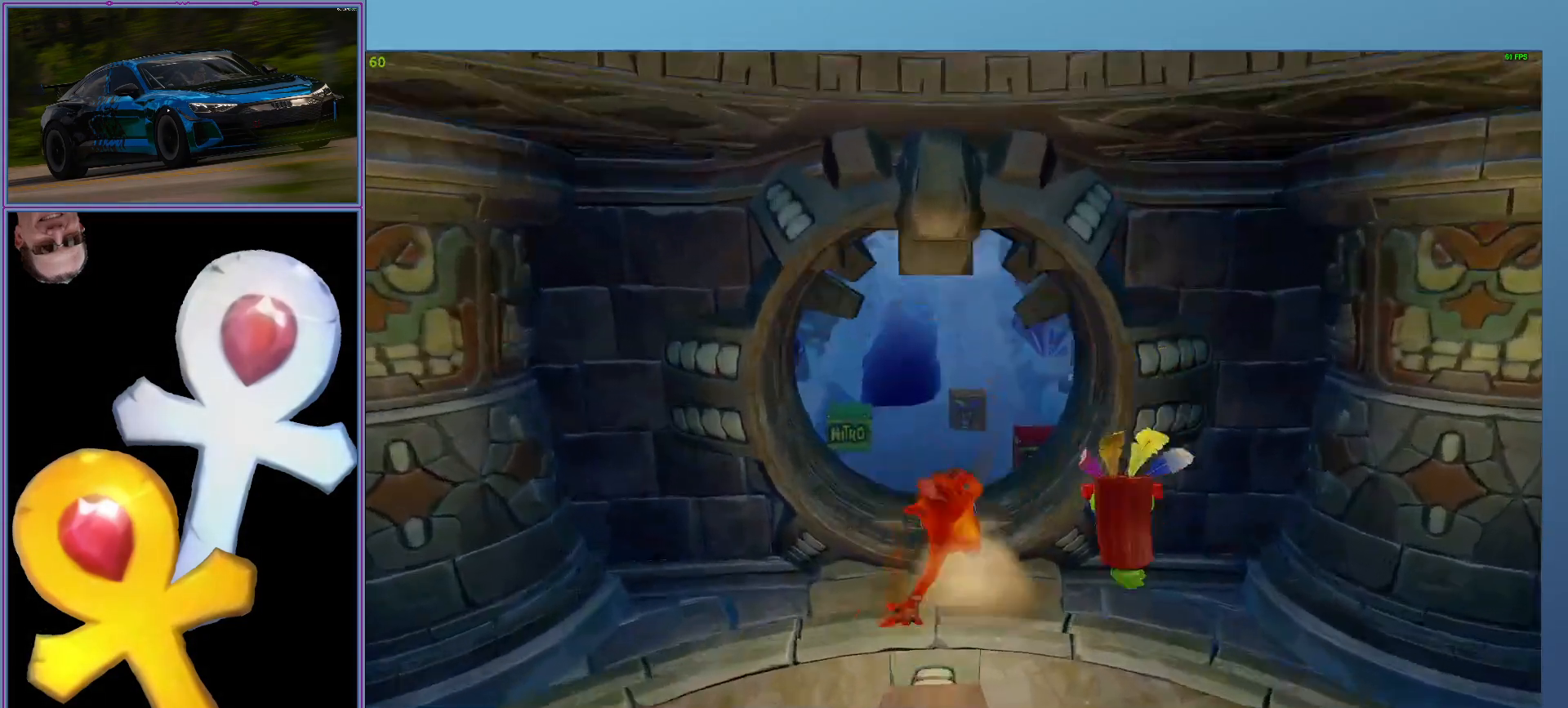
{"buttons": ["L2"], "left_stick": "up", "events": [[140, "A", "down"], [240, "A", "up"], [240, "R1", "up"]]}
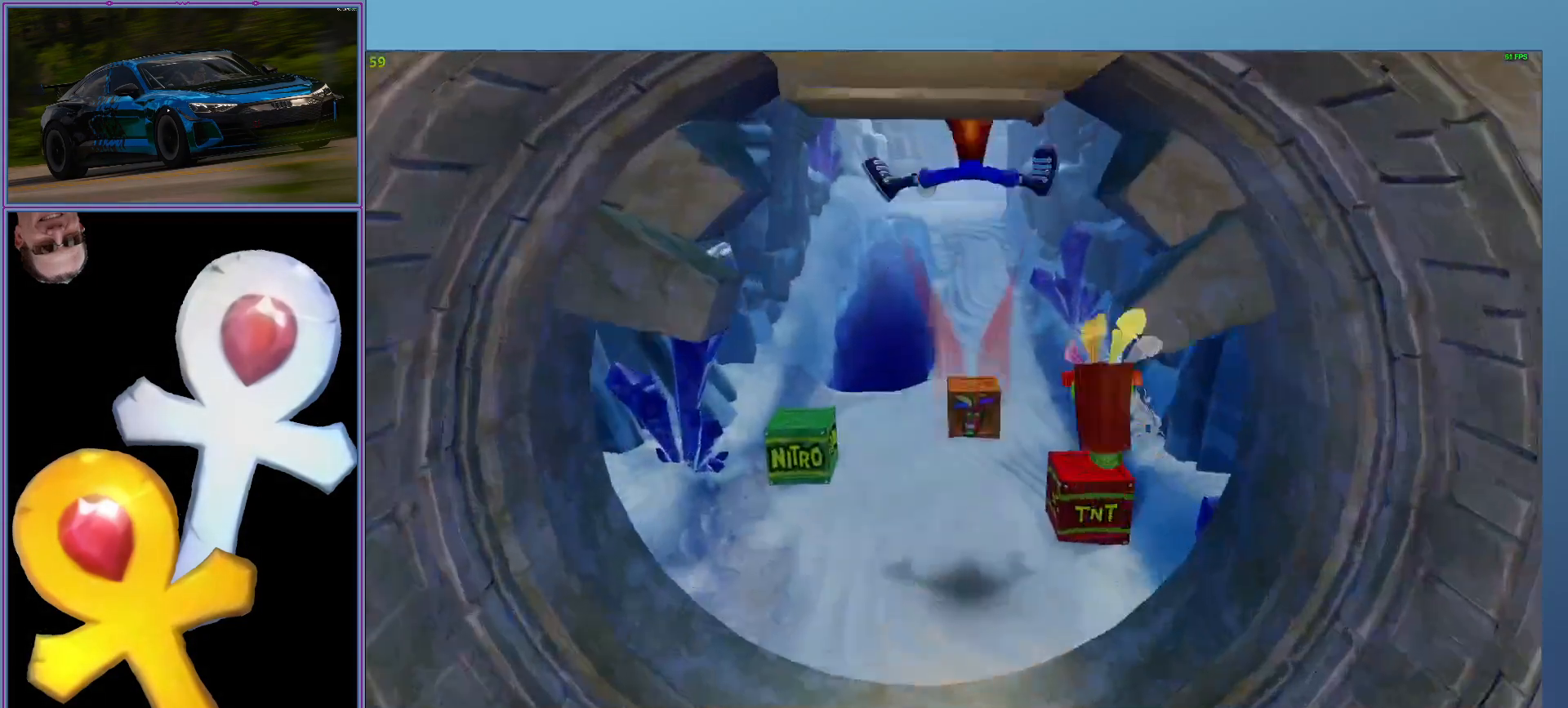
{"buttons": ["L2", "R1"], "left_stick": "up", "events": [[400, "R1", "down"]]}
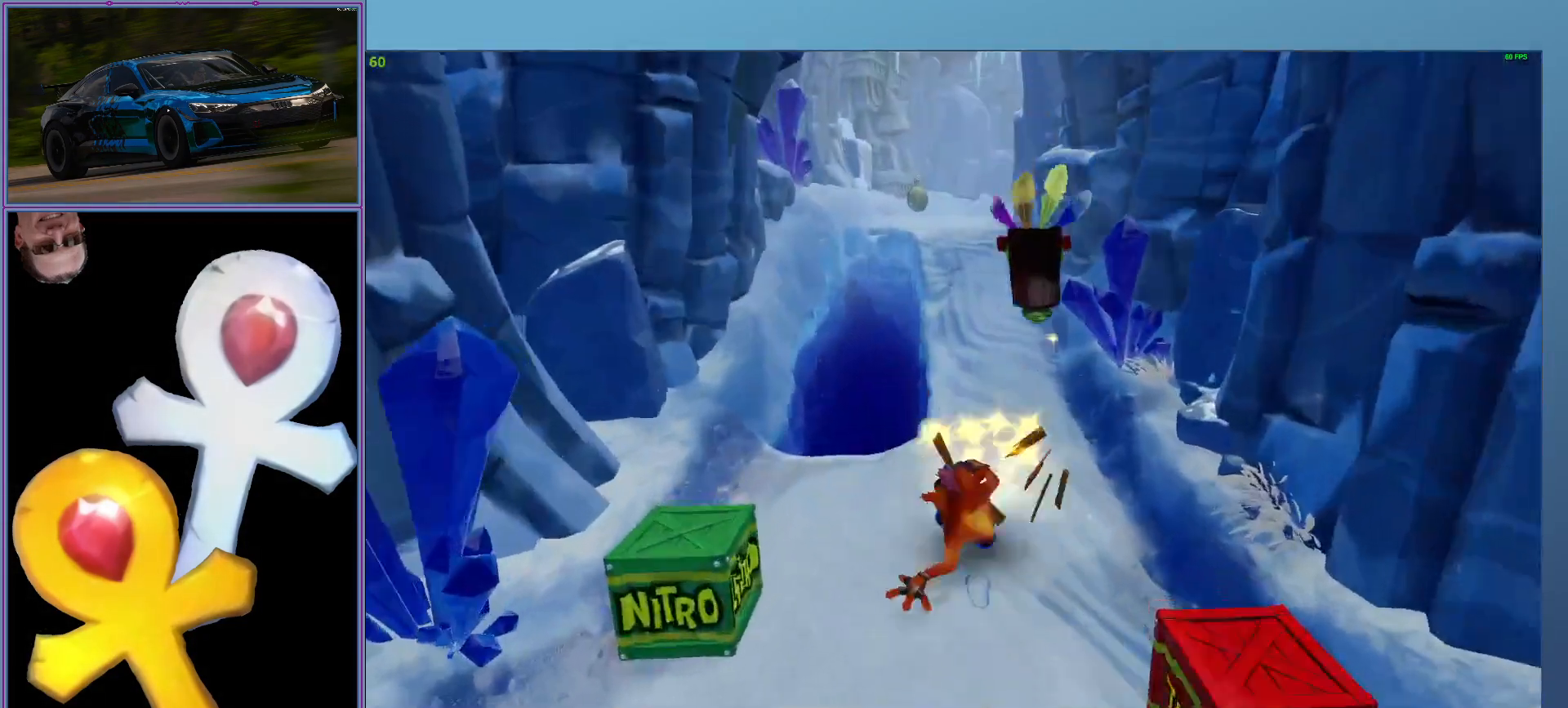
{"buttons": ["L2"], "left_stick": "up", "events": [[100, "A", "down"], [260, "A", "up"], [300, "R1", "up"]]}
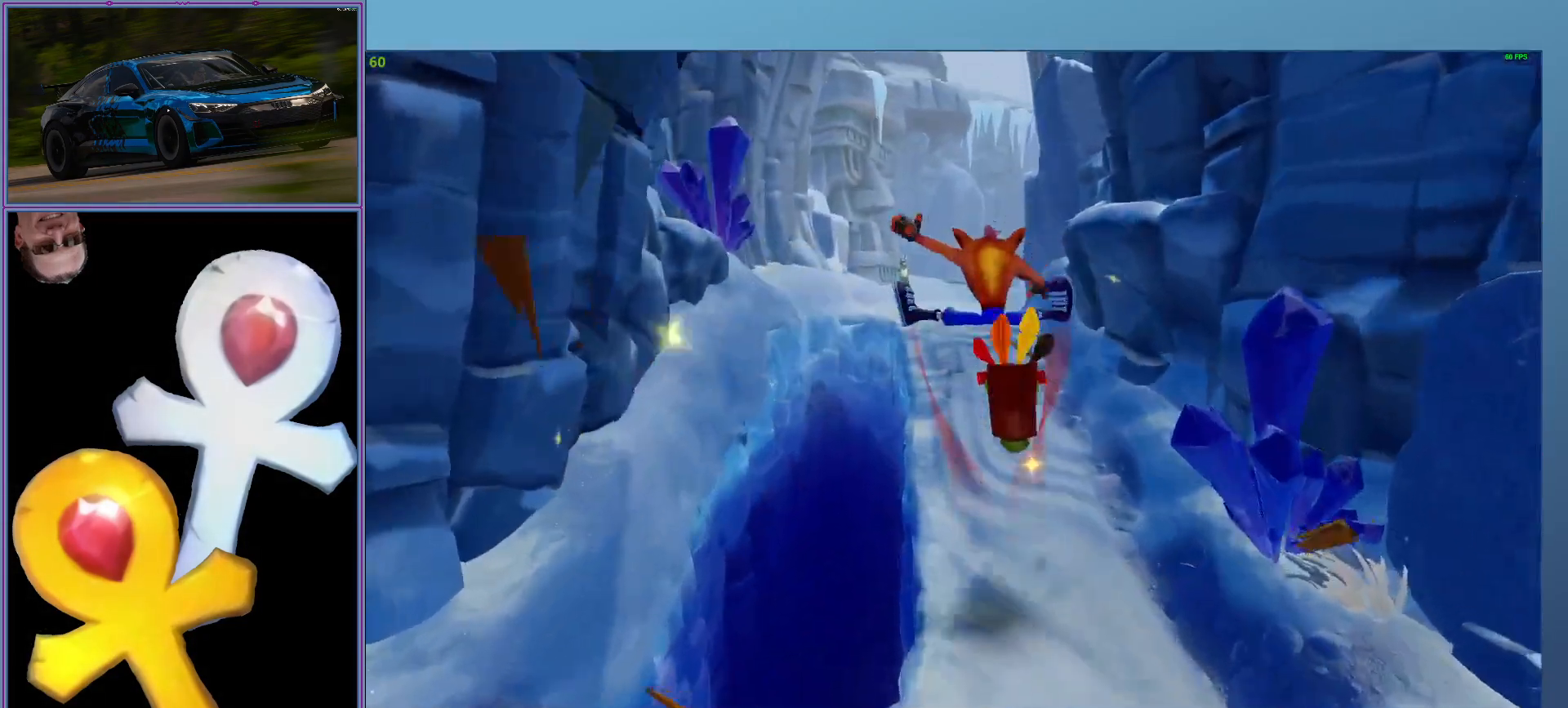
{"buttons": ["L2"], "left_stick": "up", "events": [[240, "R1", "down"], [320, "X", "down"], [360, "A", "down"], [400, "X", "up"], [420, "A", "up"], [420, "R1", "up"]]}
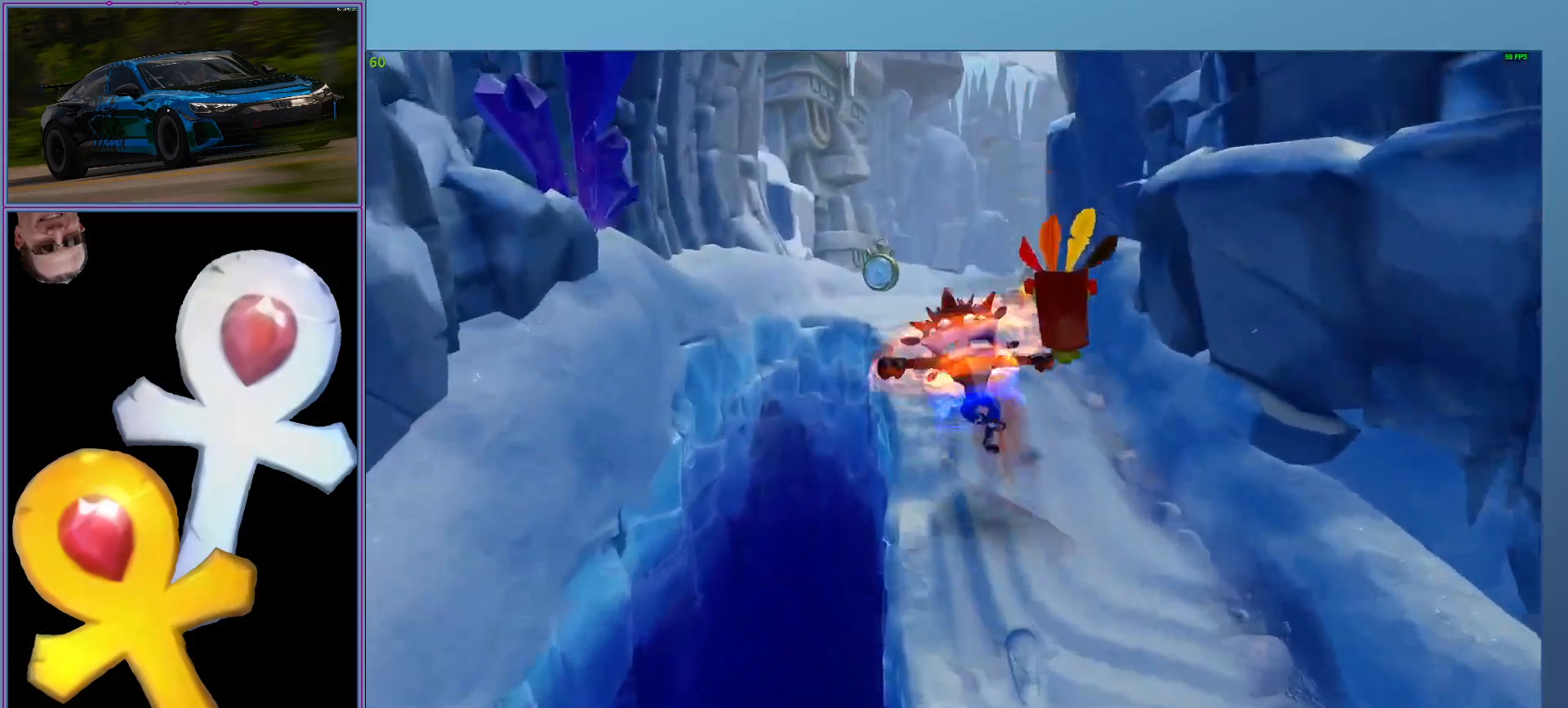
{"buttons": ["L2"], "left_stick": "up", "events": [[260, "R1", "down"], [360, "R1", "up"]]}
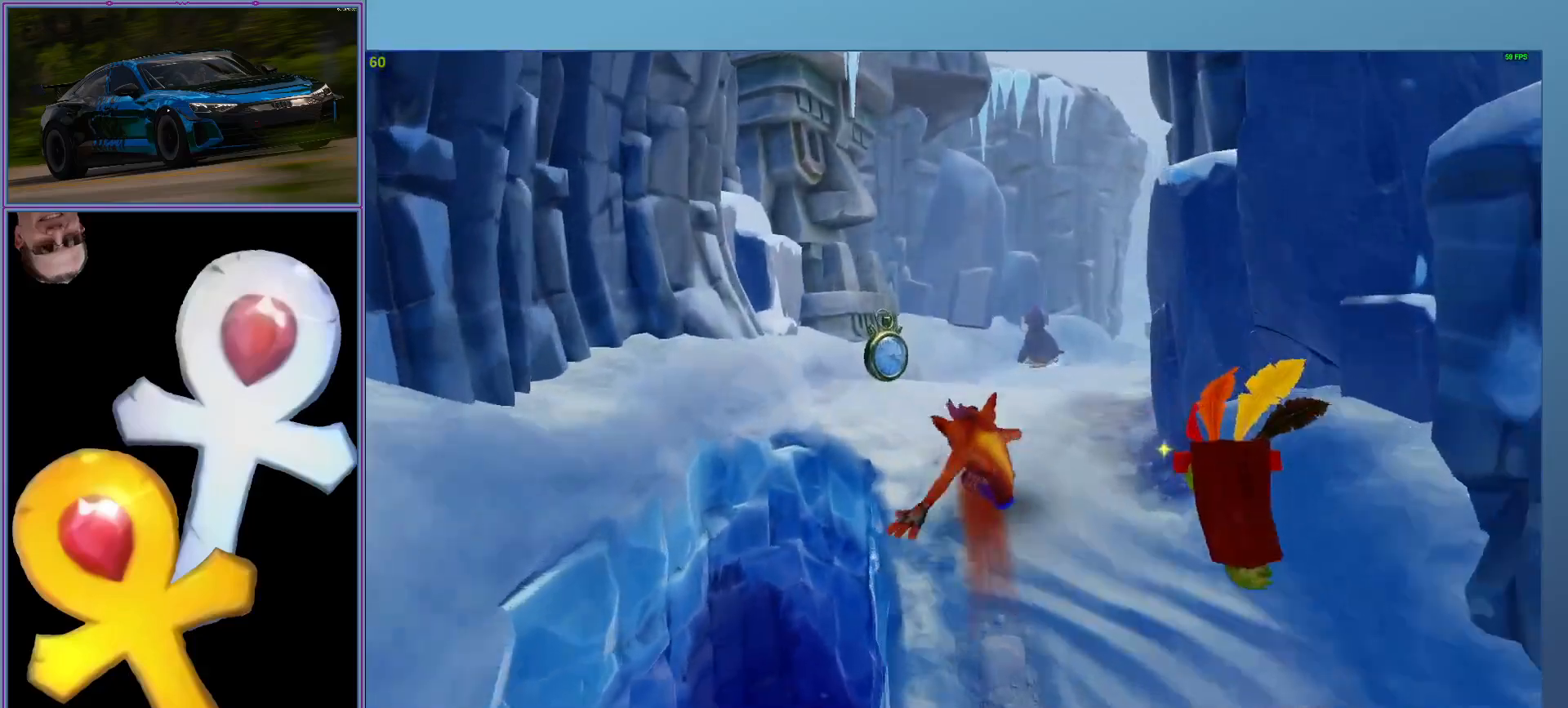
{"buttons": ["L2", "R1"], "left_stick": "up-right", "events": [[60, "X", "down"], [160, "X", "up"], [420, "left_stick", "up-right"], [460, "R1", "down"]]}
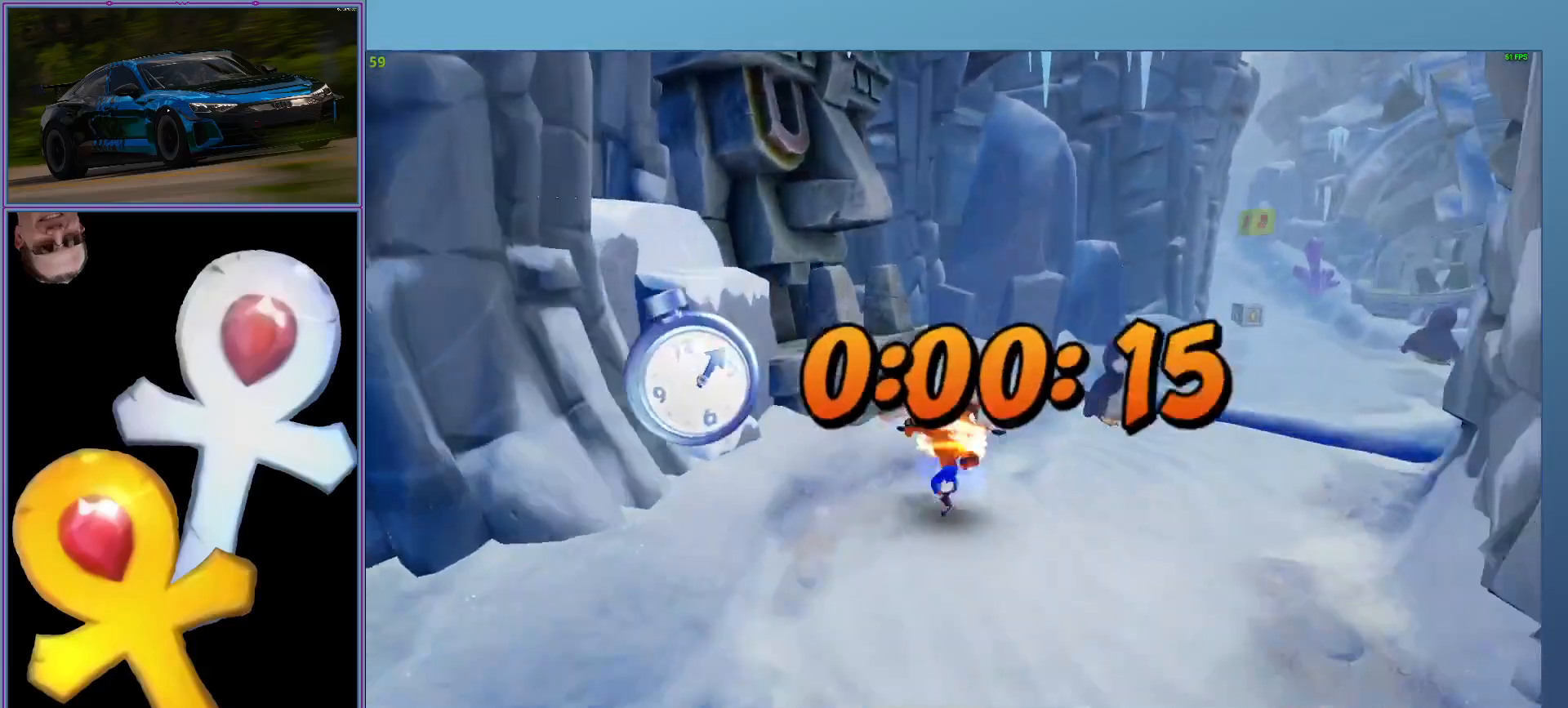
{"buttons": ["L2"], "left_stick": "up-right", "events": [[100, "R1", "up"], [280, "X", "down"], [380, "X", "up"]]}
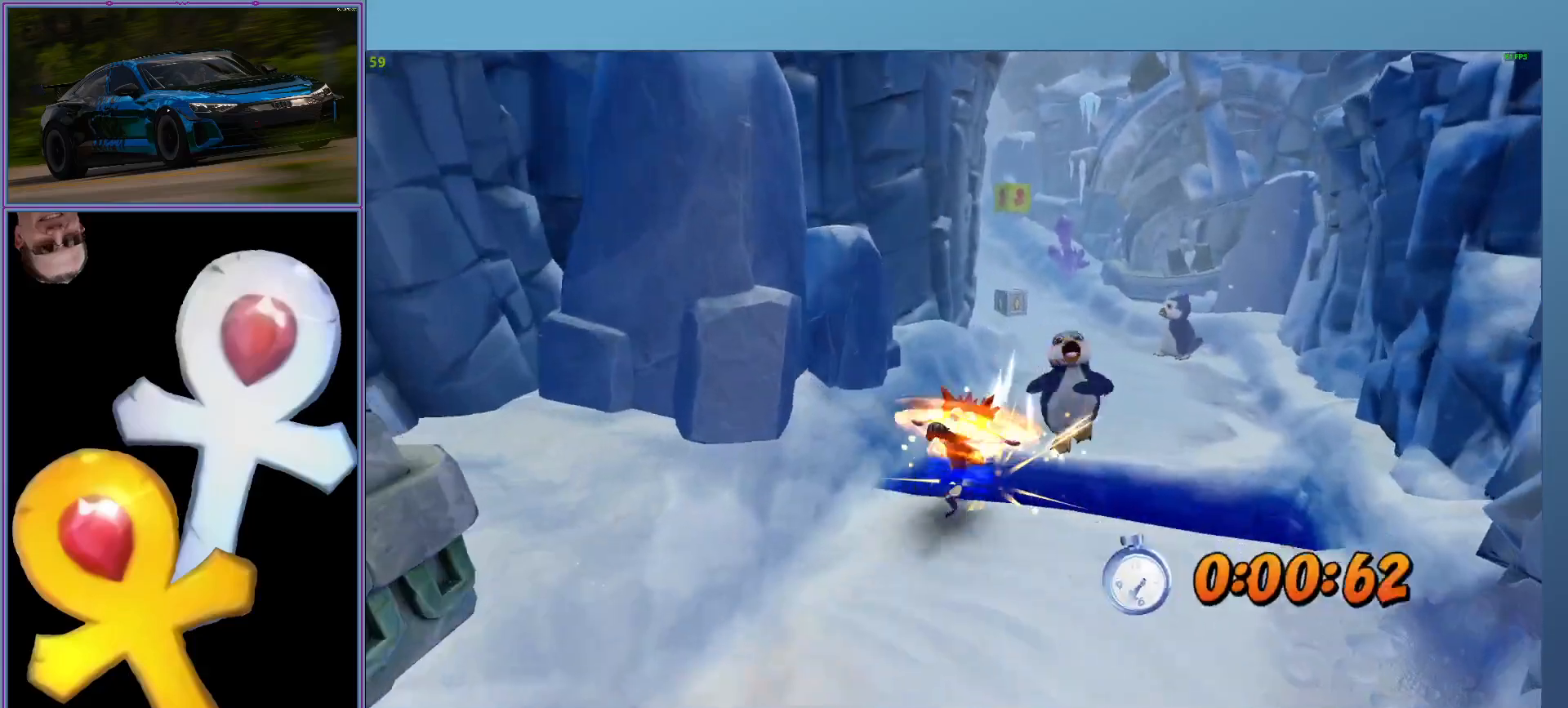
{"buttons": ["L2"], "left_stick": "up", "events": [[60, "A", "down"], [220, "left_stick", "up"], [260, "A", "up"]]}
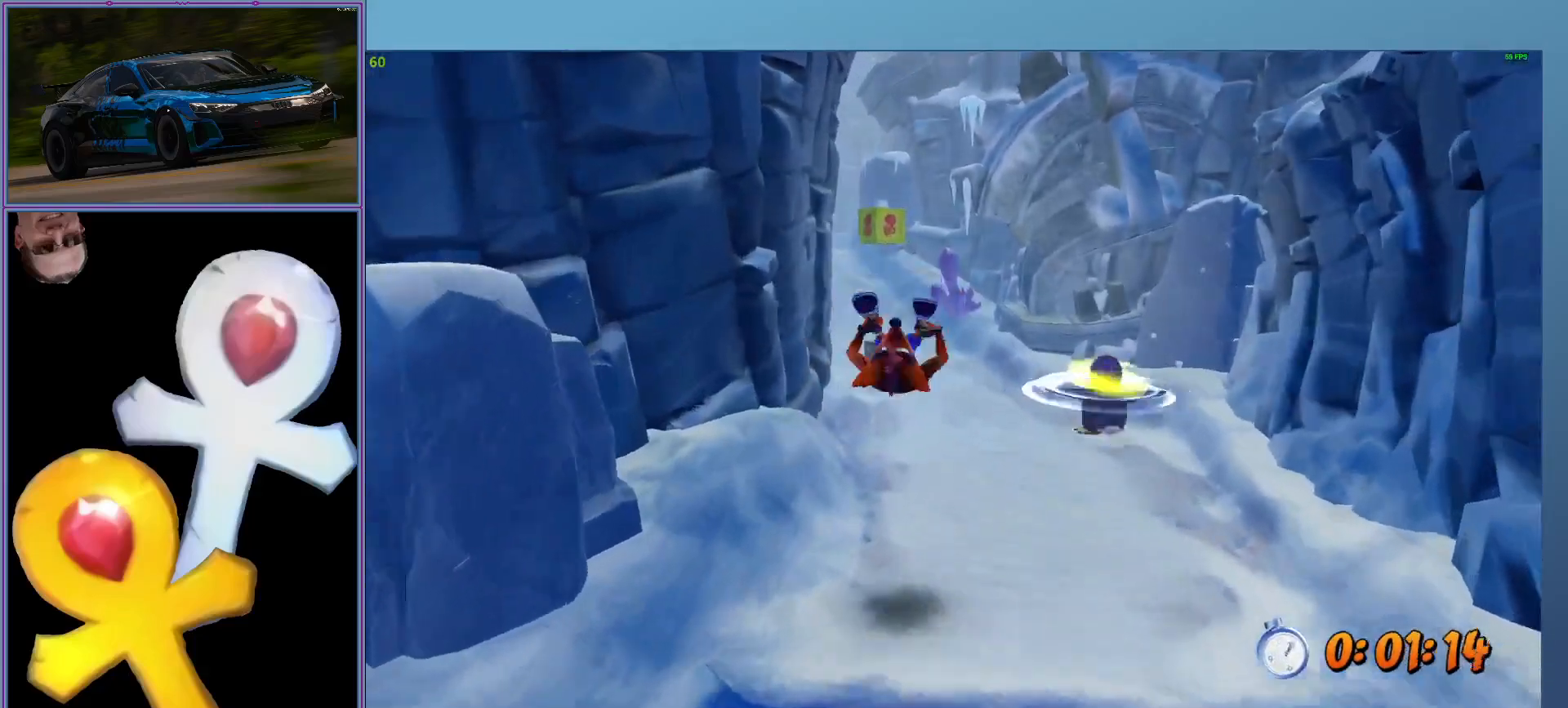
{"buttons": ["L2"], "left_stick": "up", "events": [[240, "R1", "down"], [340, "A", "down"], [420, "R1", "up"], [440, "A", "up"]]}
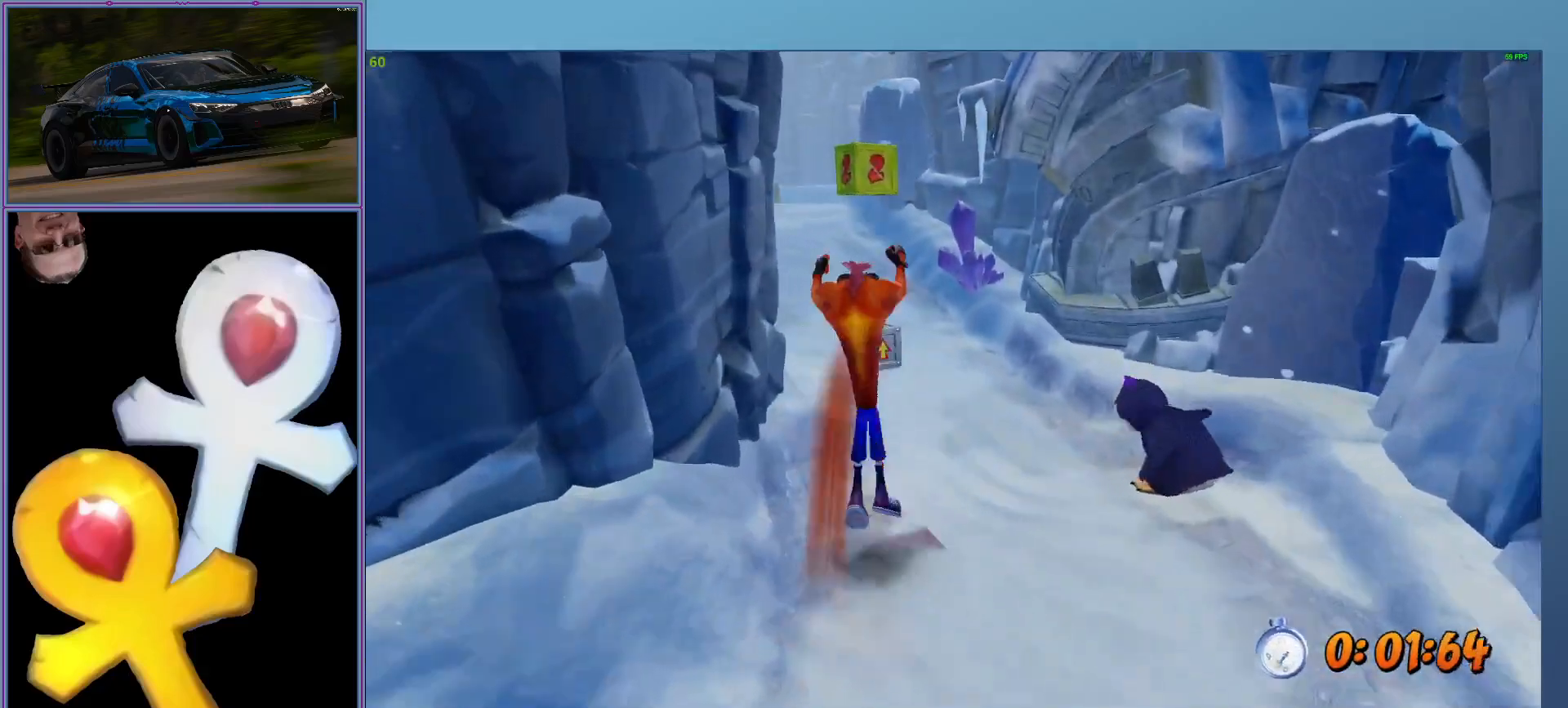
{"buttons": ["L2"], "left_stick": "up", "events": []}
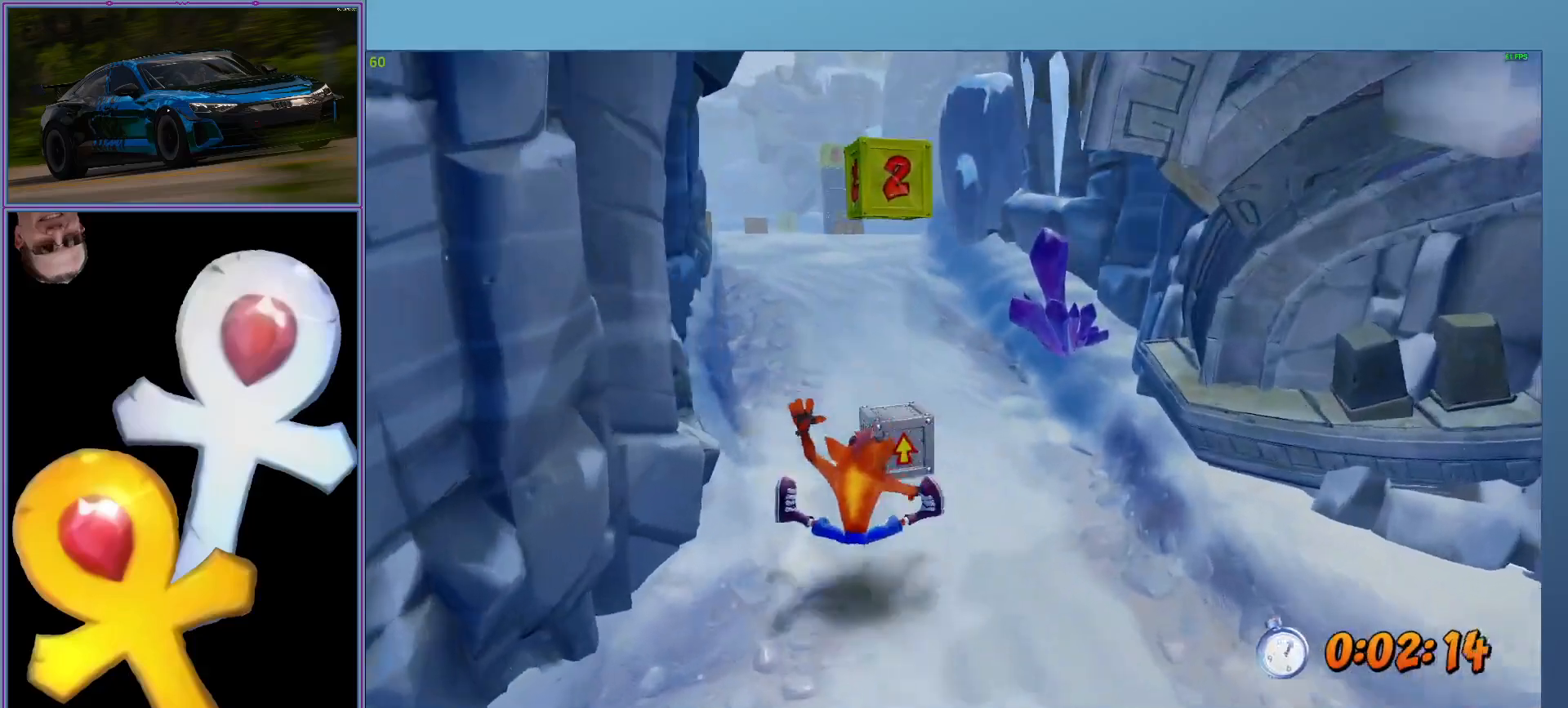
{"buttons": ["L2"], "left_stick": "up", "events": [[20, "R1", "down"], [100, "A", "down"], [260, "A", "up"], [260, "R1", "up"]]}
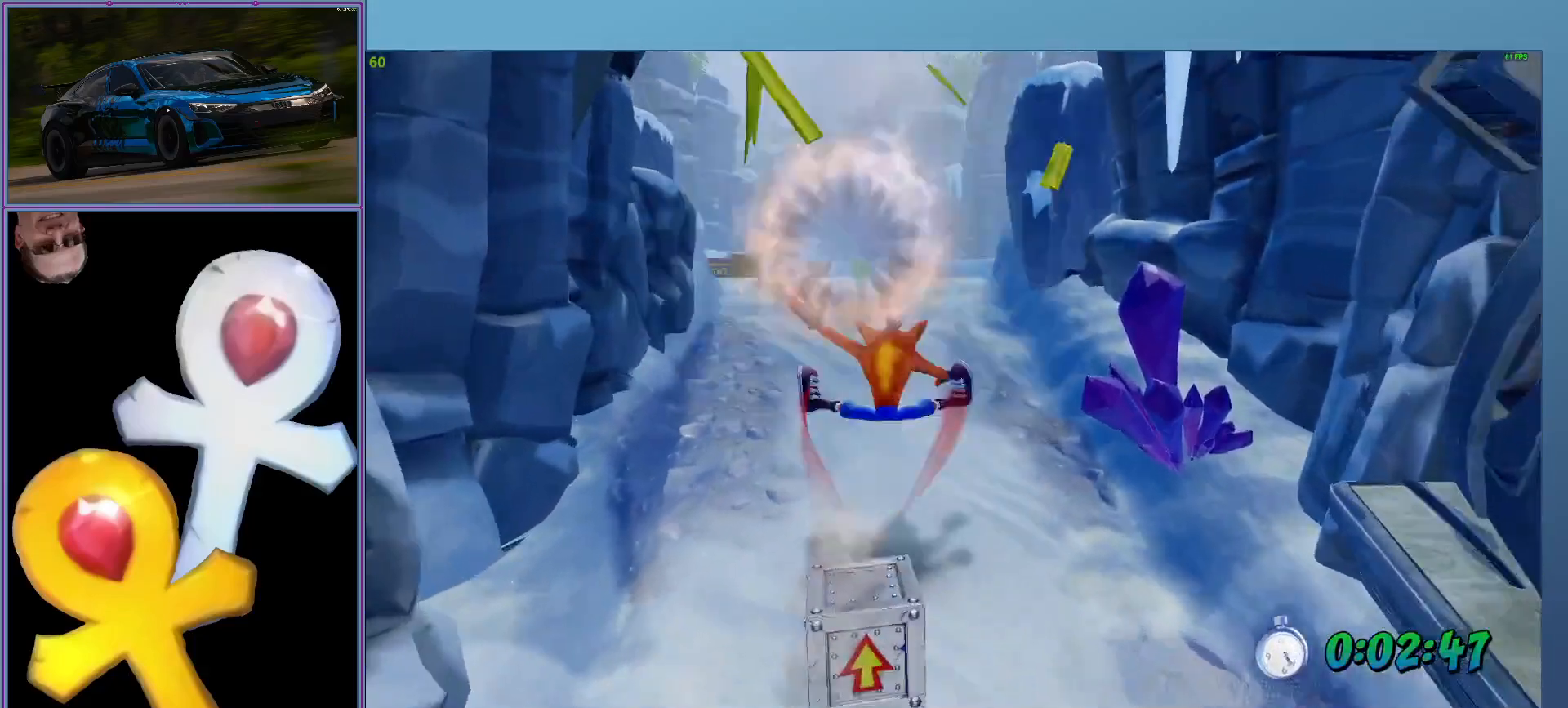
{"buttons": ["L2"], "left_stick": "up", "events": [[220, "R1", "down"], [240, "X", "down"], [340, "X", "up"], [400, "R1", "up"]]}
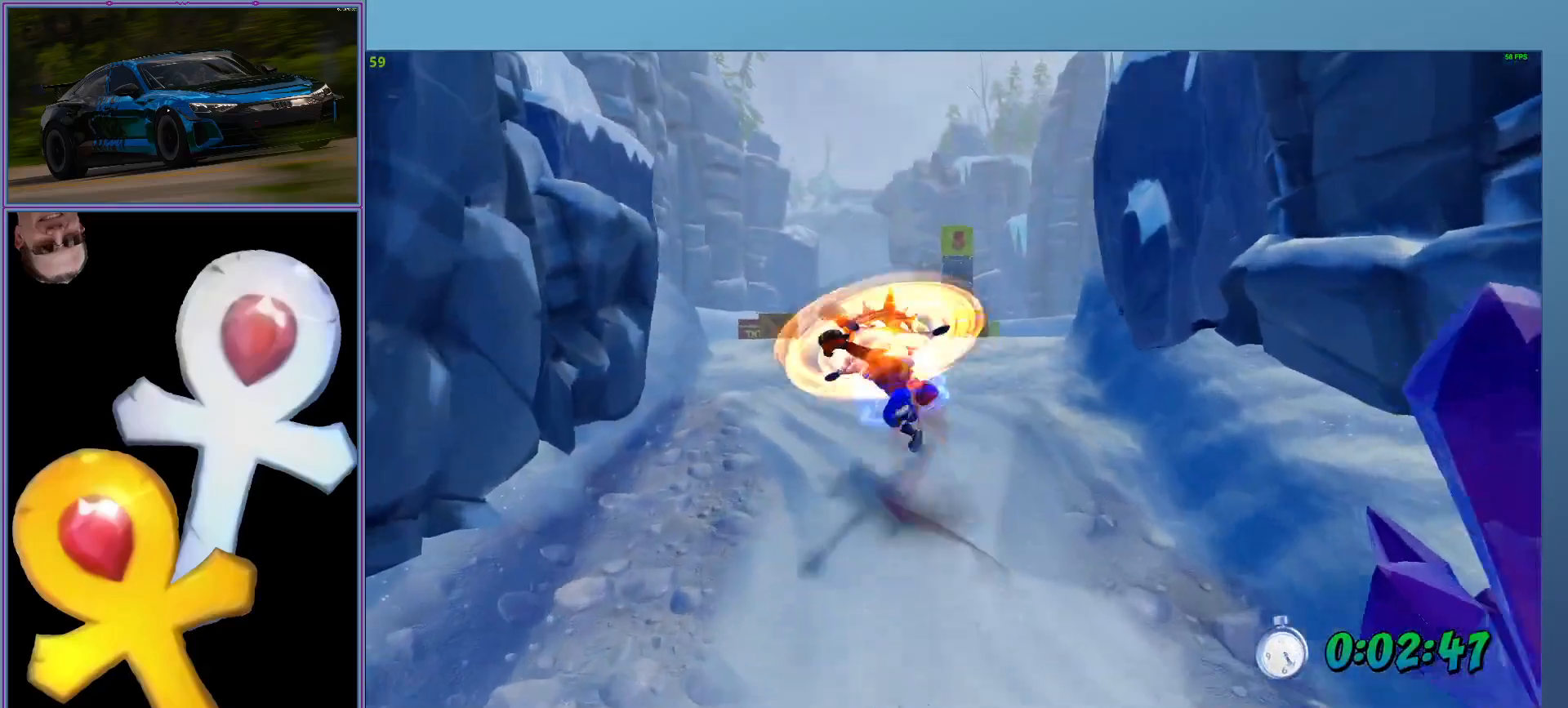
{"buttons": ["X", "L2"], "left_stick": "up", "events": [[200, "R1", "down"], [340, "R1", "up"], [500, "X", "down"]]}
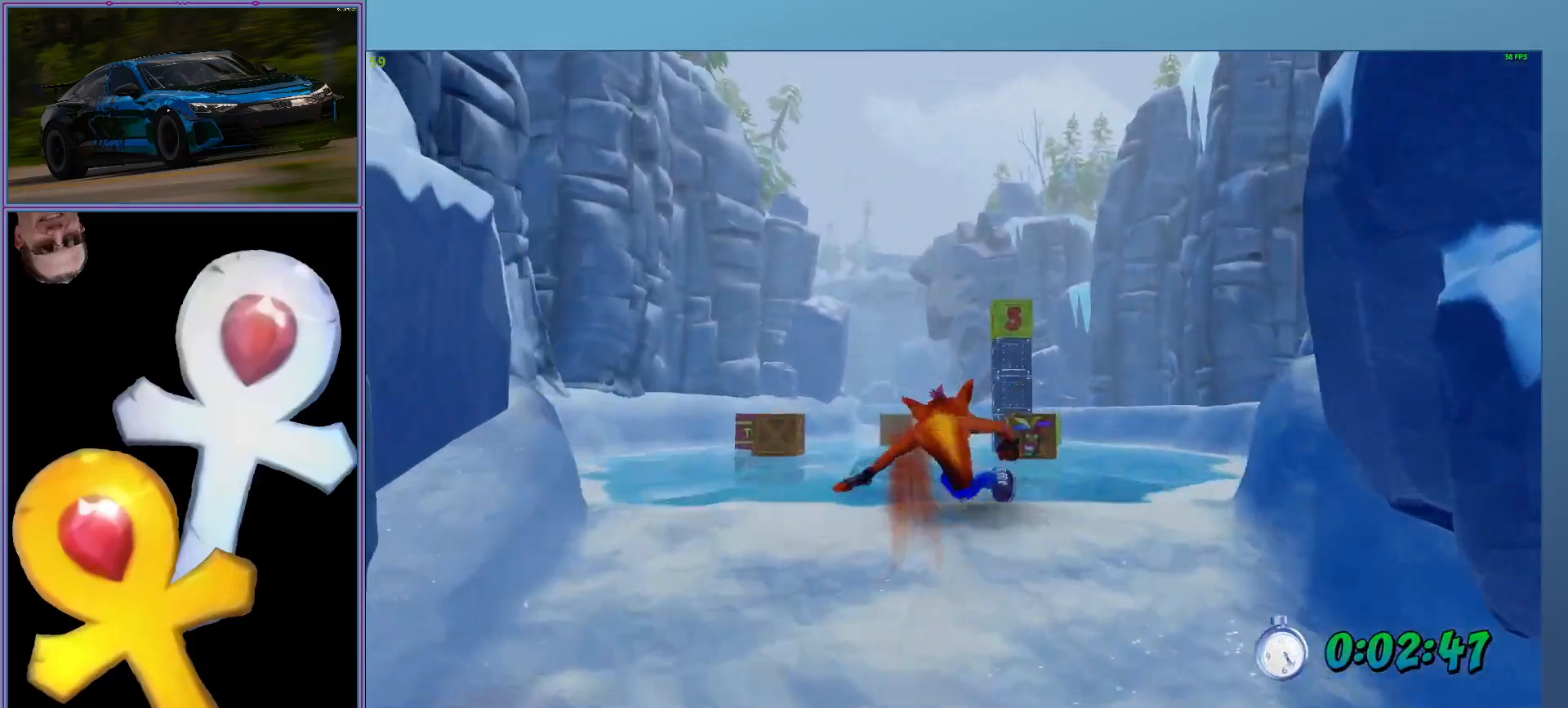
{"buttons": ["L2", "R1"], "left_stick": "up-left", "events": [[100, "X", "up"], [440, "R1", "down"], [460, "left_stick", "up-left"]]}
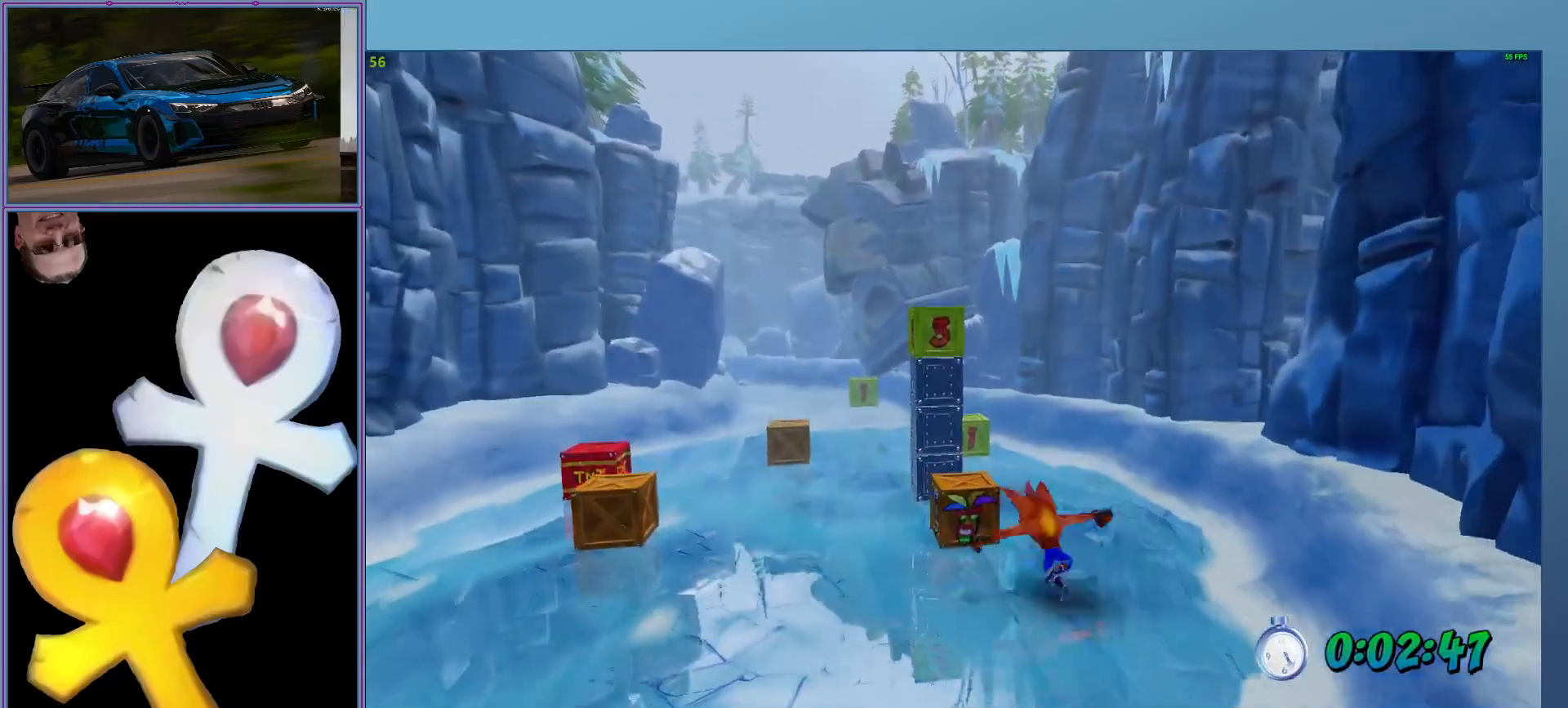
{"buttons": ["L2"], "left_stick": "up-right", "events": [[140, "A", "down"], [220, "X", "down"], [440, "A", "up"], [440, "X", "up"], [440, "left_stick", "up-right"], [500, "R1", "up"]]}
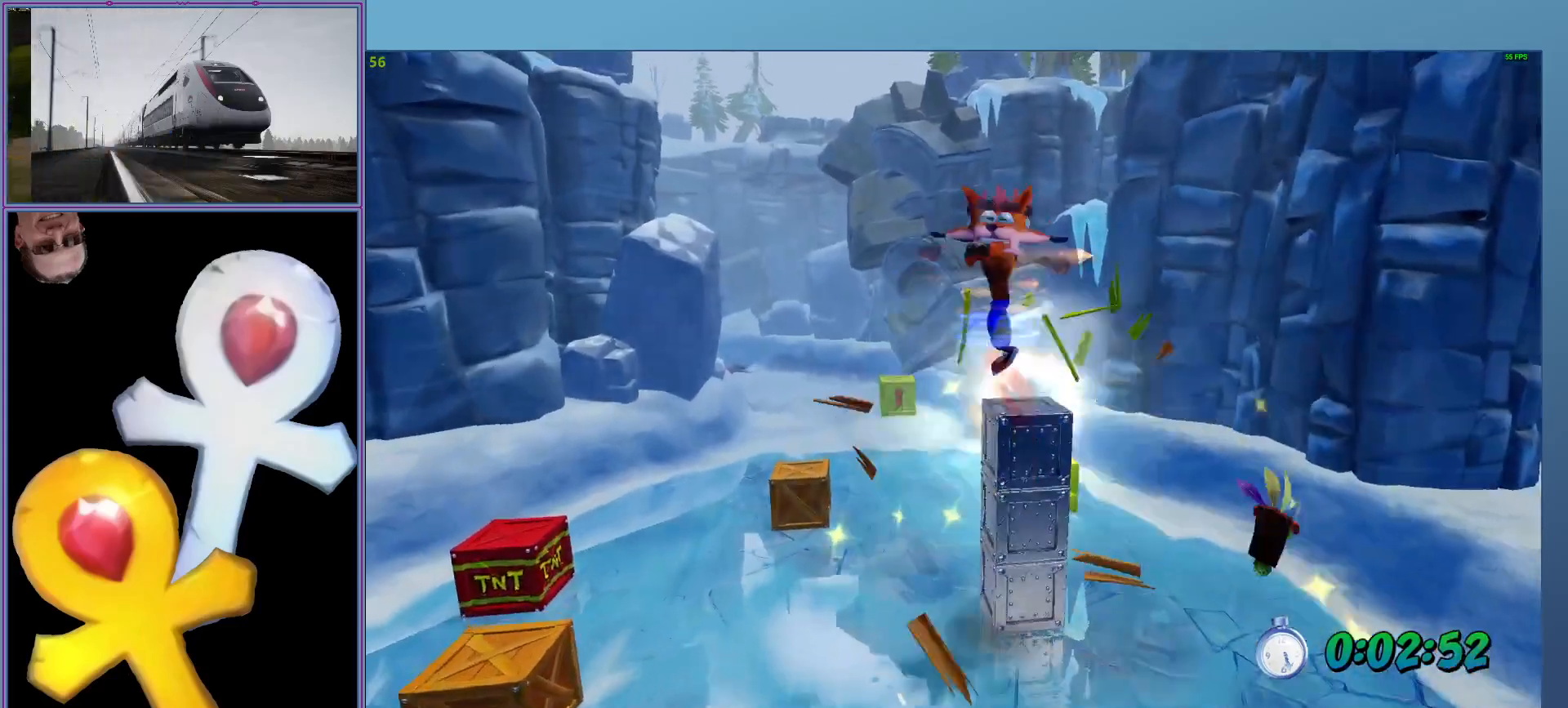
{"buttons": ["L2"], "left_stick": "up-left", "events": [[320, "left_stick", "up"], [460, "left_stick", "up-left"]]}
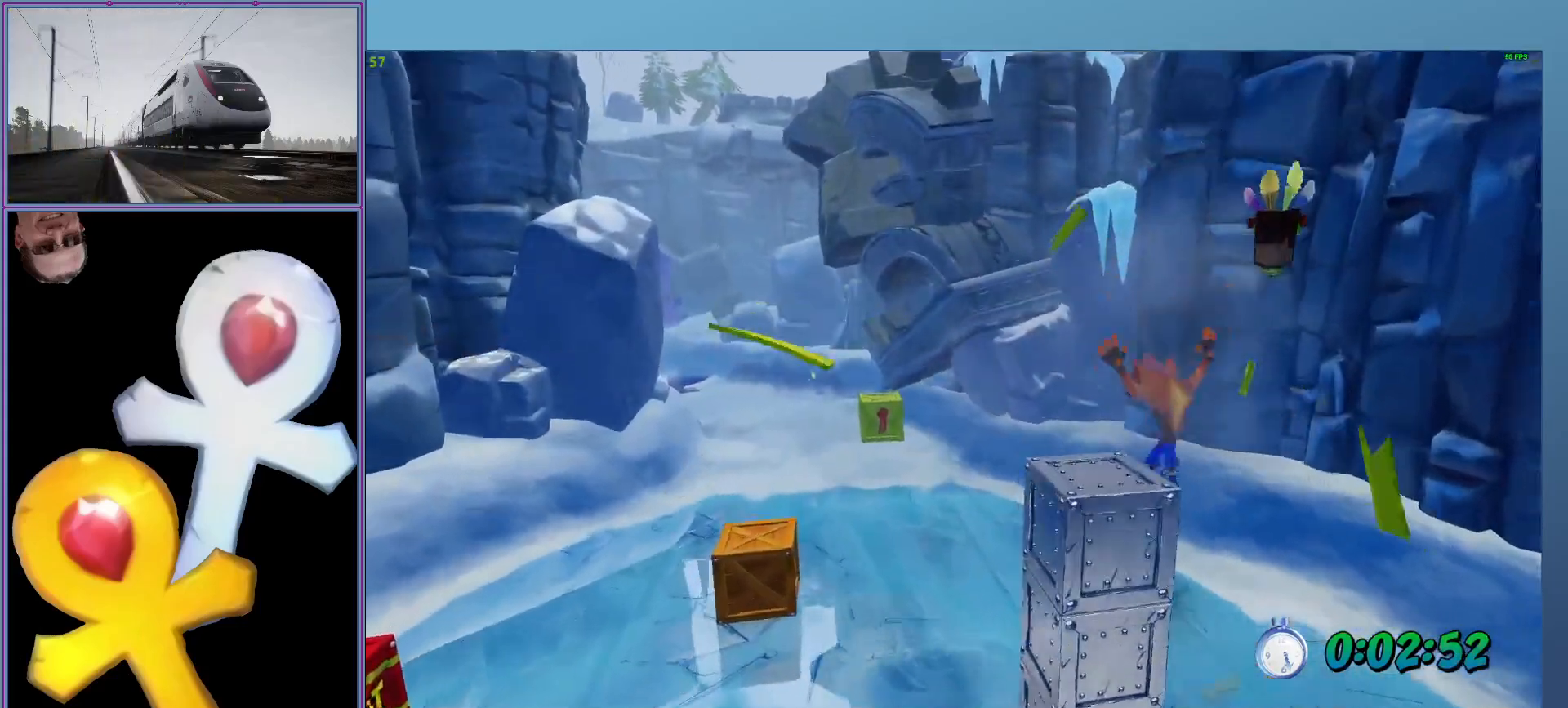
{"buttons": ["L2", "R1"], "left_stick": "up-left", "events": [[20, "X", "down"], [160, "X", "up"], [300, "R1", "down"]]}
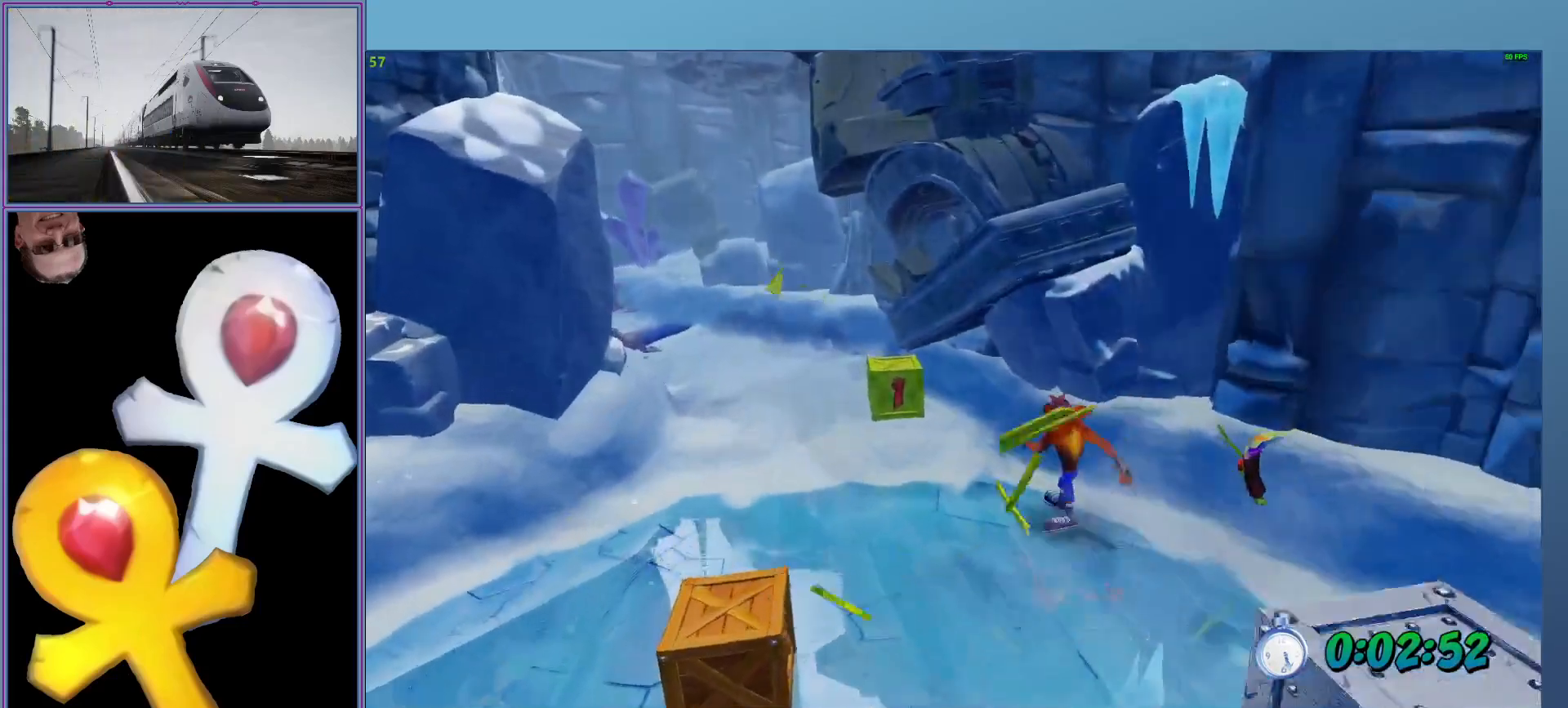
{"buttons": ["L2", "R1"], "left_stick": "up-left", "events": [[100, "R1", "up"], [280, "R1", "down"]]}
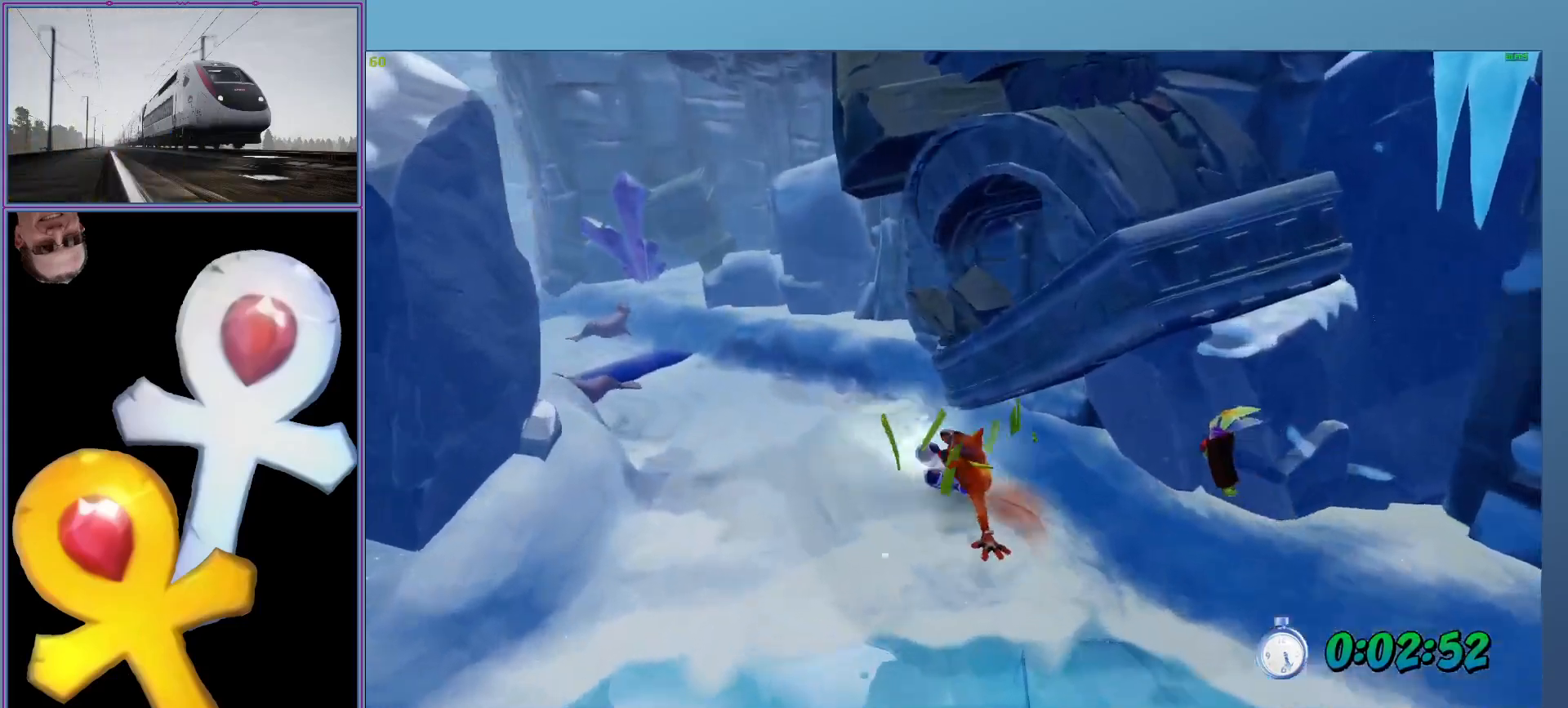
{"buttons": ["L2"], "left_stick": "up-left", "events": [[40, "A", "down"], [240, "A", "up"], [320, "R1", "up"]]}
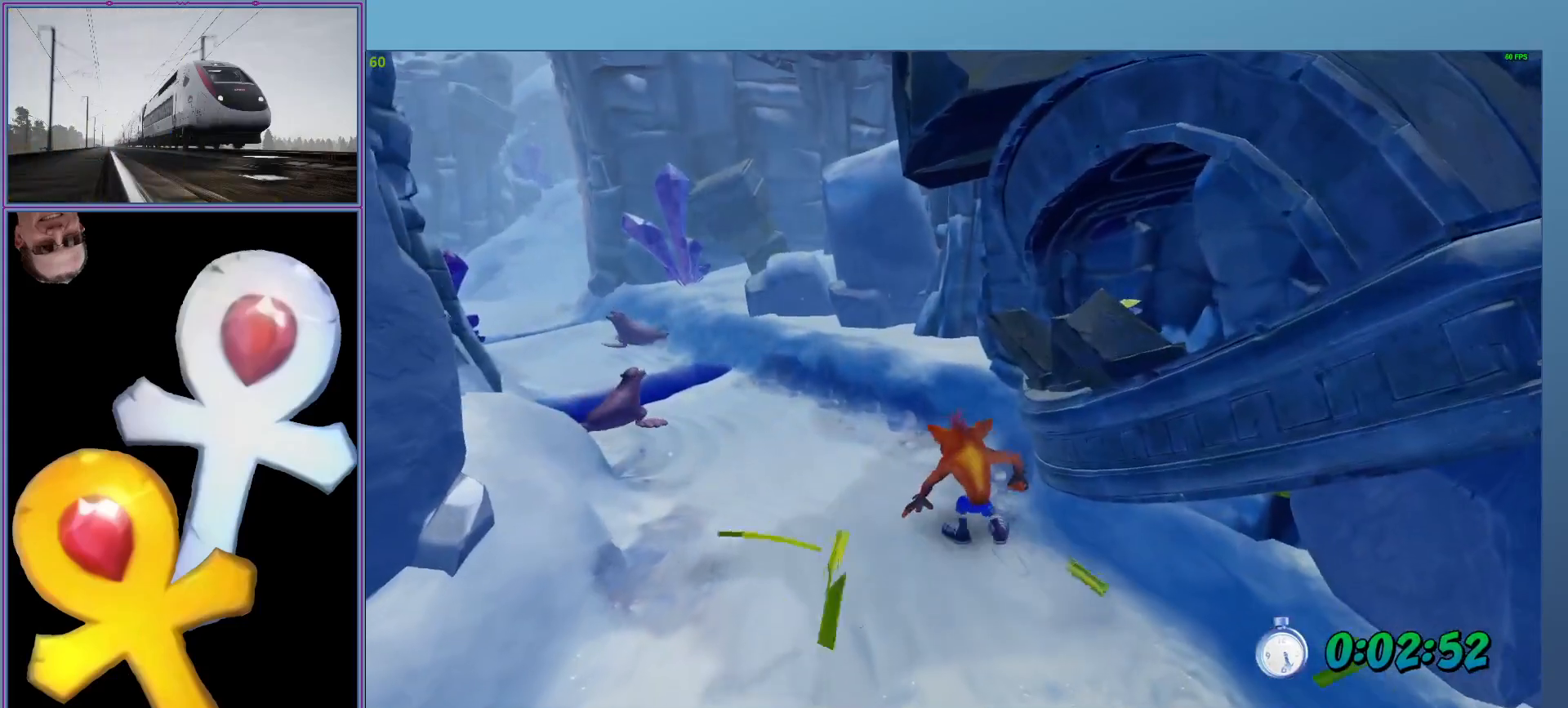
{"buttons": ["A", "L2", "R1"], "left_stick": "up-left", "events": [[140, "R1", "down"], [360, "A", "down"]]}
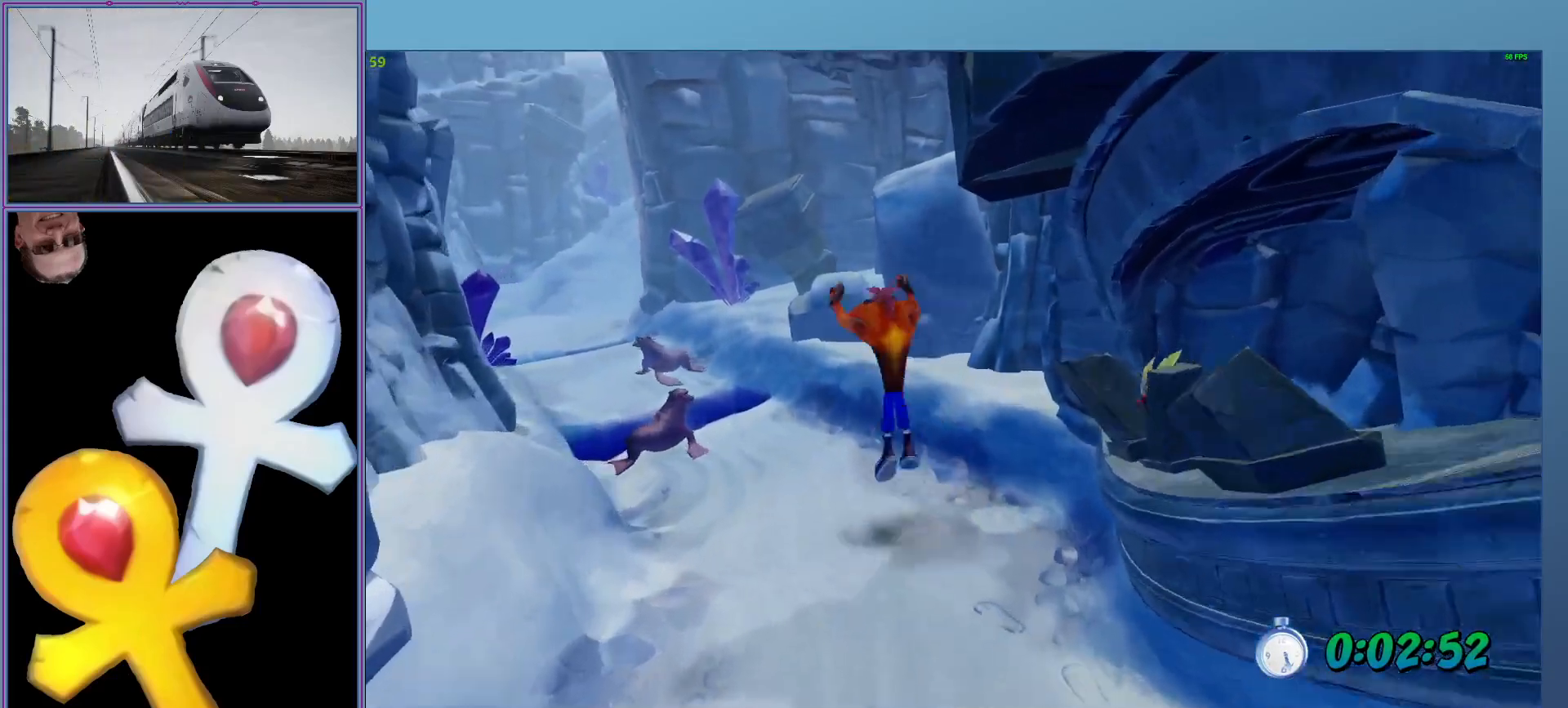
{"buttons": ["L2"], "left_stick": "up-left", "events": [[60, "A", "up"], [80, "R1", "up"]]}